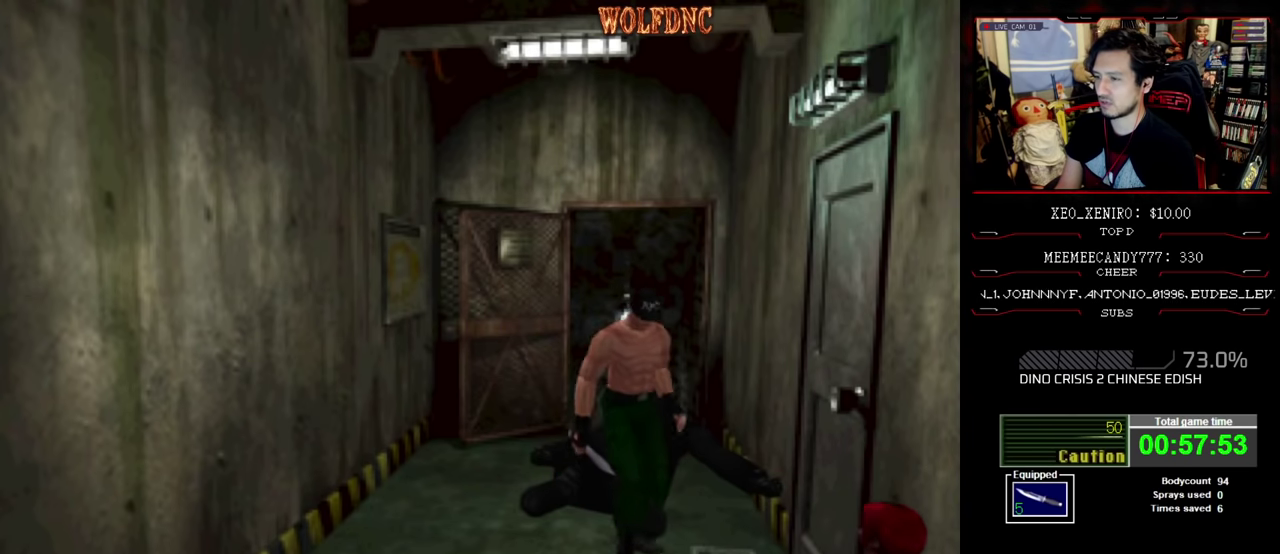
Gameplay with a controller (PlayStation layout); each line is a JSON object with the inputs held at the frame after it. "events" lists button and stick changes between this image and that frame as [ms after this image, input, new state], when the widget could be followed in between. Not read: L3 R3.
{"buttons": [], "events": [[200, "CIRCLE", "down"], [300, "CIRCLE", "up"]]}
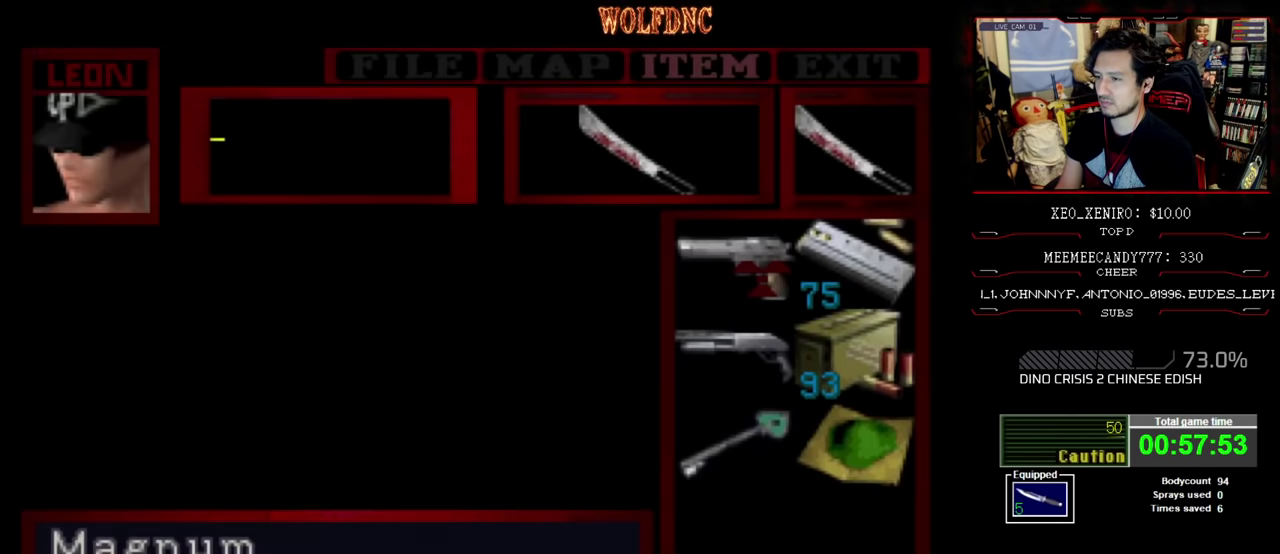
{"buttons": [], "events": []}
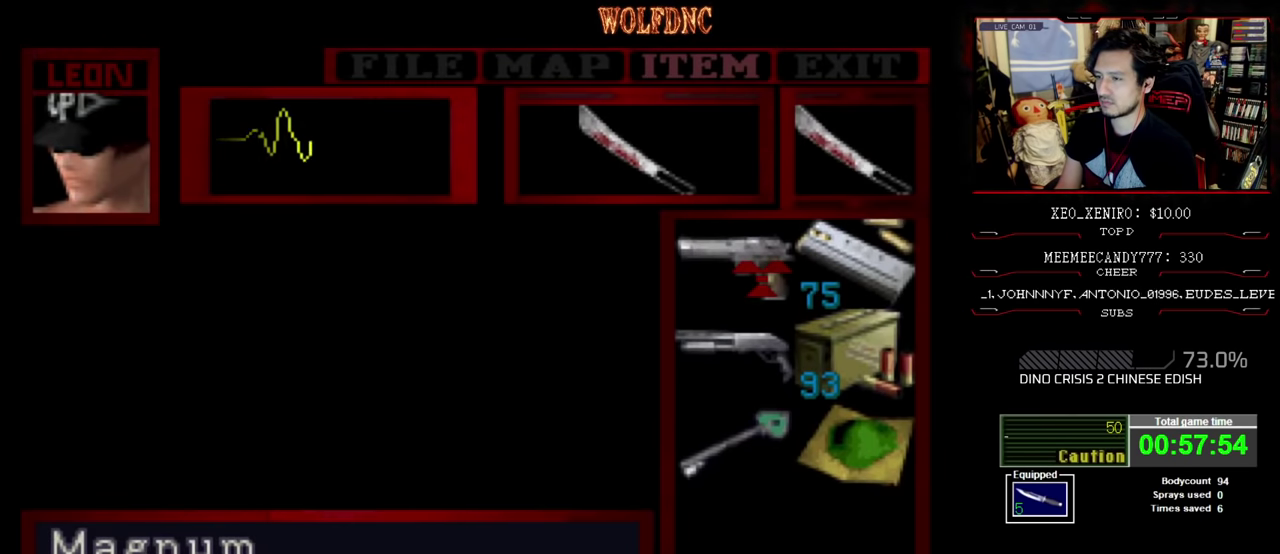
{"buttons": [], "events": [[417, "CROSS", "down"], [500, "CROSS", "up"]]}
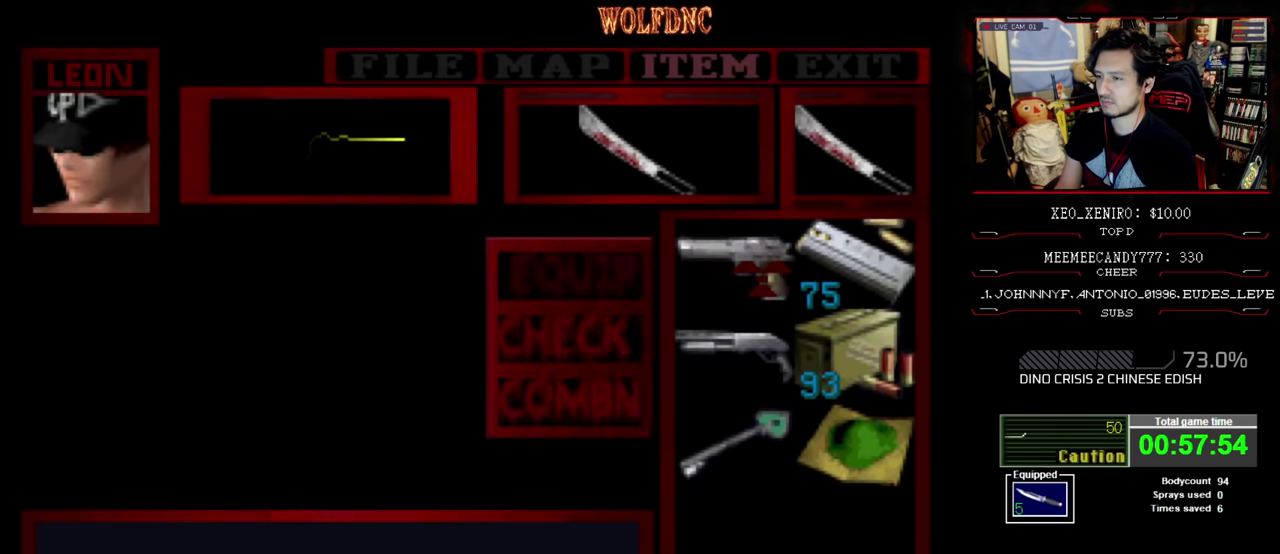
{"buttons": ["SQUARE", "DPAD_UP", "DPAD_RIGHT"], "events": [[50, "CROSS", "down"], [100, "CROSS", "up"], [167, "CIRCLE", "down"], [250, "CIRCLE", "up"], [384, "DPAD_UP", "down"], [384, "SQUARE", "down"], [434, "DPAD_RIGHT", "down"]]}
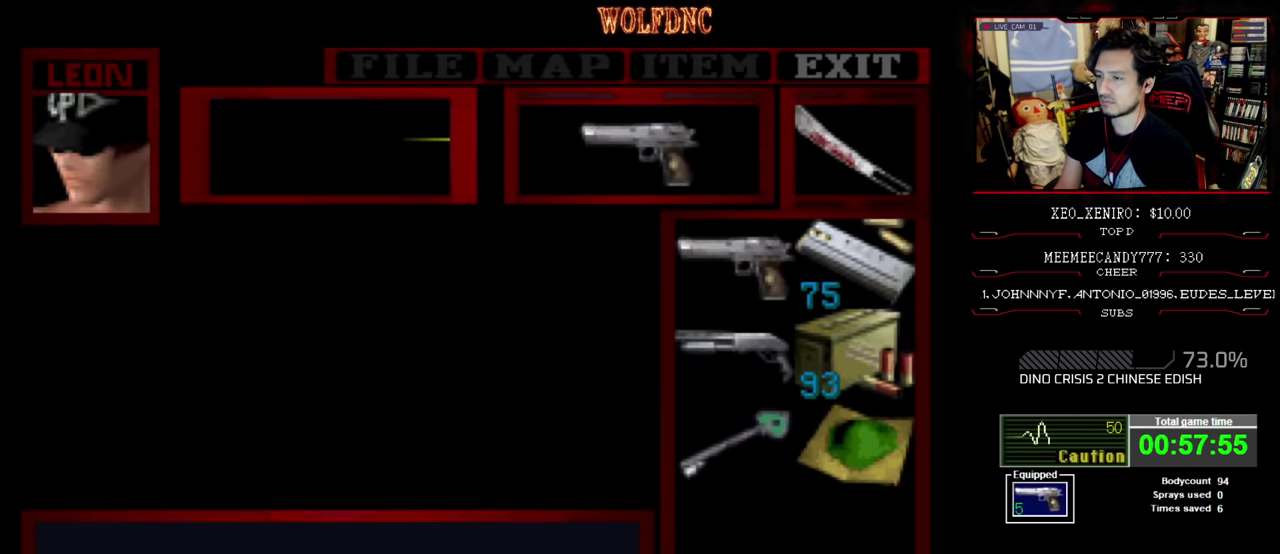
{"buttons": ["DPAD_UP"], "events": [[34, "DPAD_RIGHT", "up"], [34, "SQUARE", "up"], [117, "SQUARE", "down"], [217, "SQUARE", "up"], [317, "DPAD_UP", "up"], [317, "SQUARE", "down"], [400, "DPAD_UP", "down"], [450, "SQUARE", "up"]]}
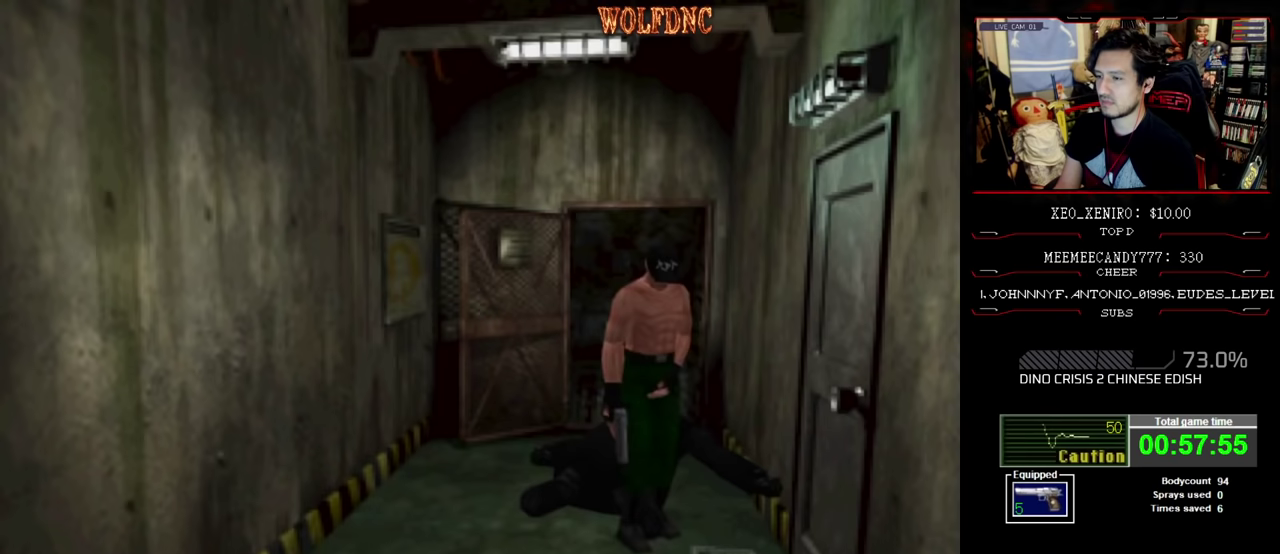
{"buttons": ["SQUARE", "DPAD_UP", "DPAD_RIGHT"], "events": [[83, "DPAD_UP", "up"], [367, "DPAD_UP", "down"], [467, "DPAD_RIGHT", "down"], [467, "SQUARE", "down"]]}
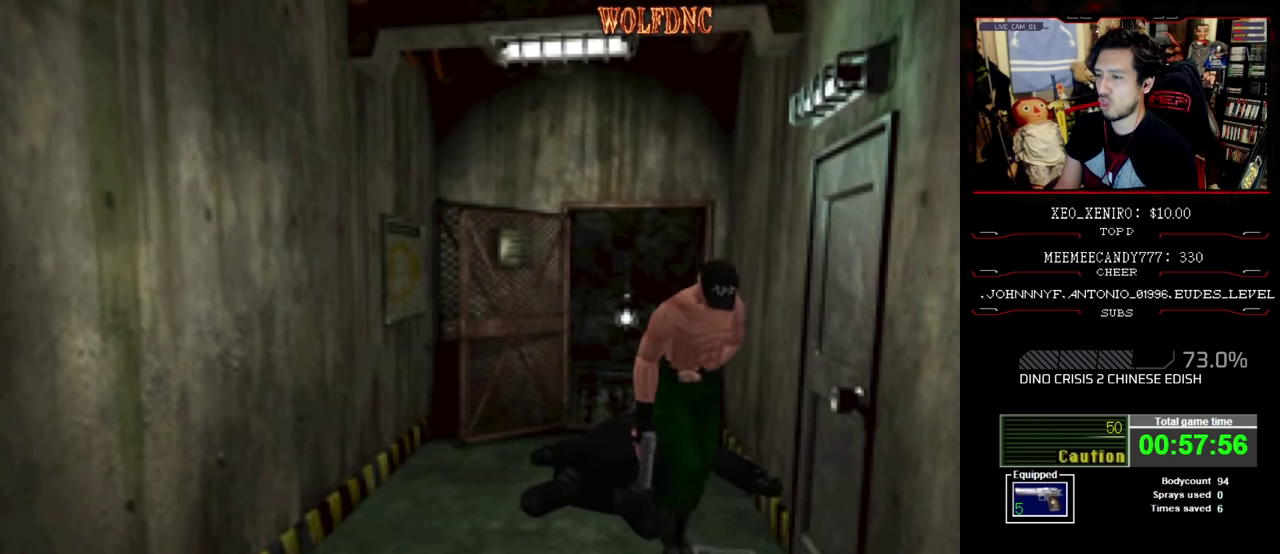
{"buttons": ["R1", "DPAD_DOWN"], "events": [[67, "DPAD_RIGHT", "up"], [100, "SQUARE", "up"], [200, "DPAD_UP", "up"], [433, "DPAD_DOWN", "down"], [433, "R1", "down"]]}
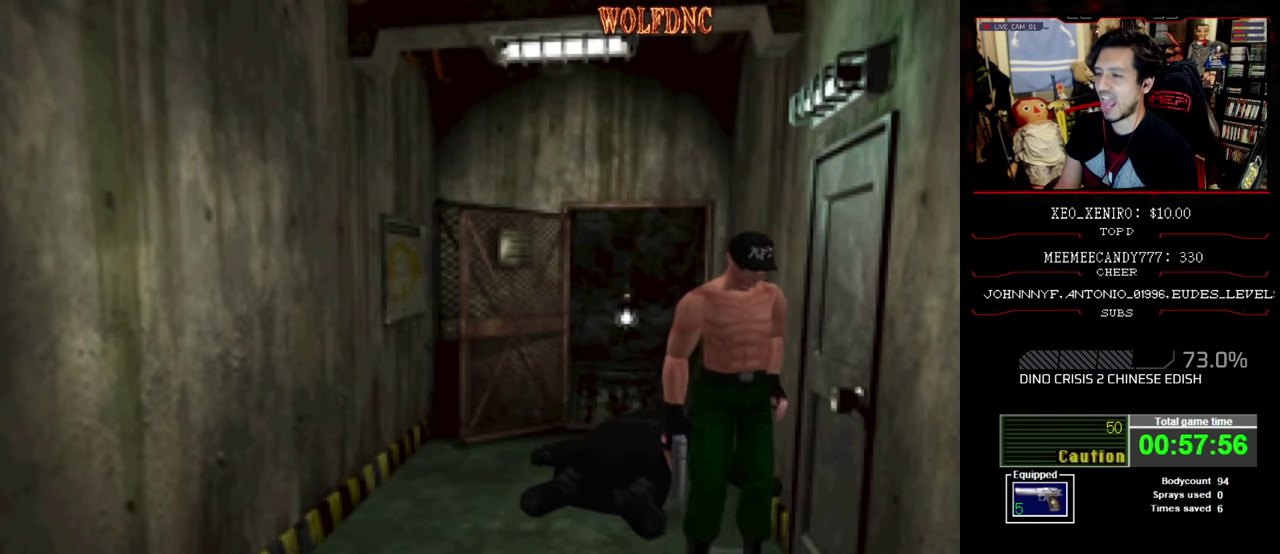
{"buttons": ["R1", "DPAD_DOWN"], "events": []}
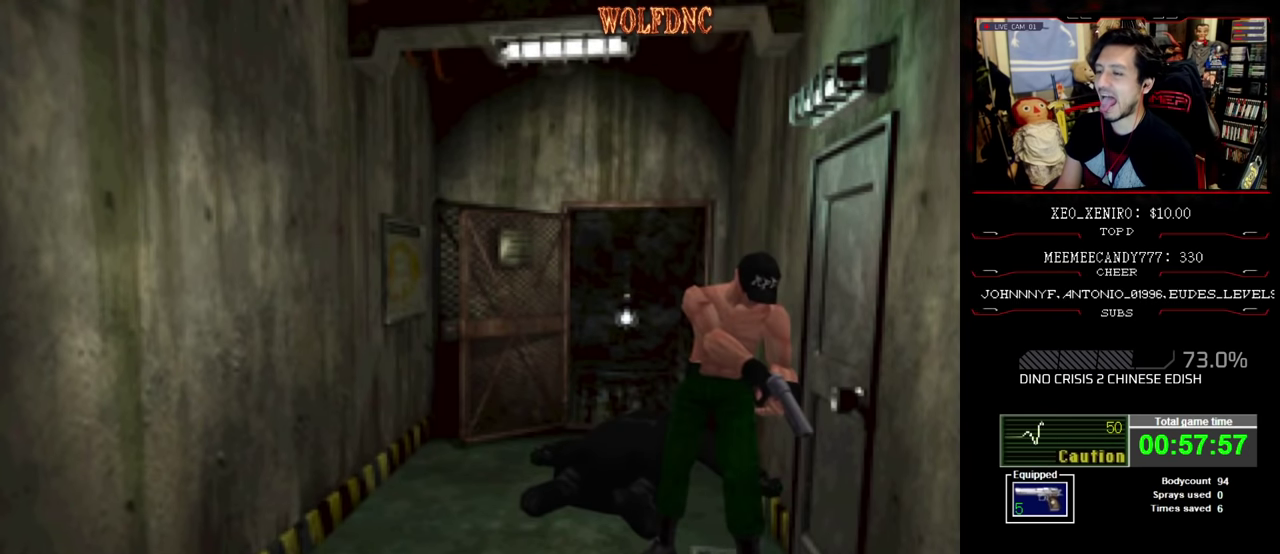
{"buttons": ["DPAD_RIGHT"], "events": [[83, "CROSS", "down"], [217, "CROSS", "up"], [317, "R1", "up"], [367, "DPAD_DOWN", "up"], [417, "DPAD_RIGHT", "down"]]}
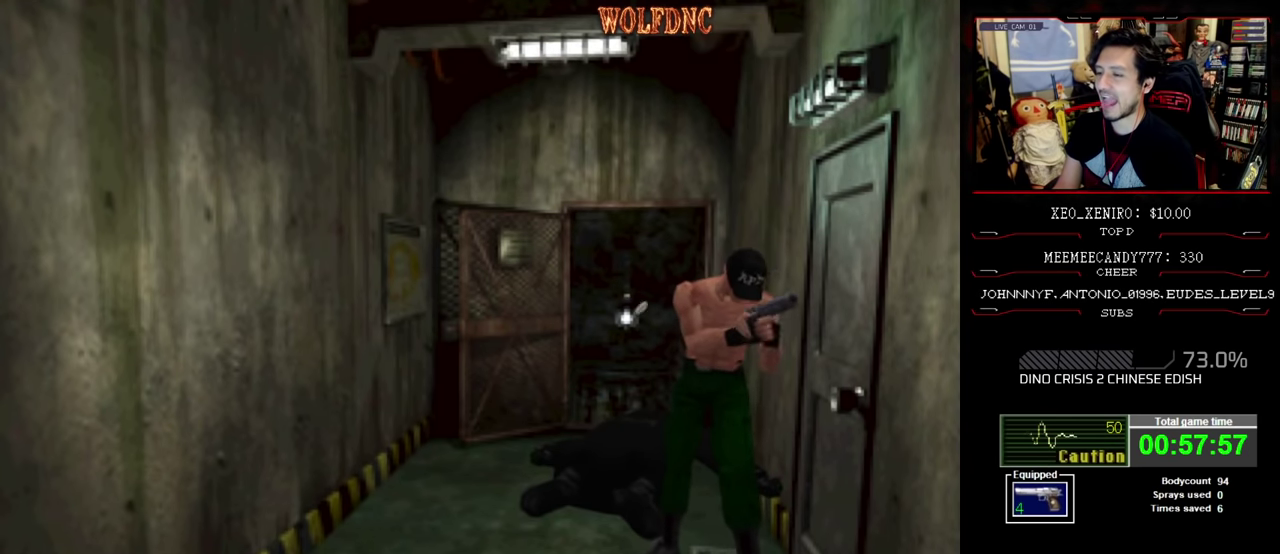
{"buttons": ["DPAD_UP"], "events": [[200, "DPAD_RIGHT", "up"], [433, "DPAD_UP", "down"]]}
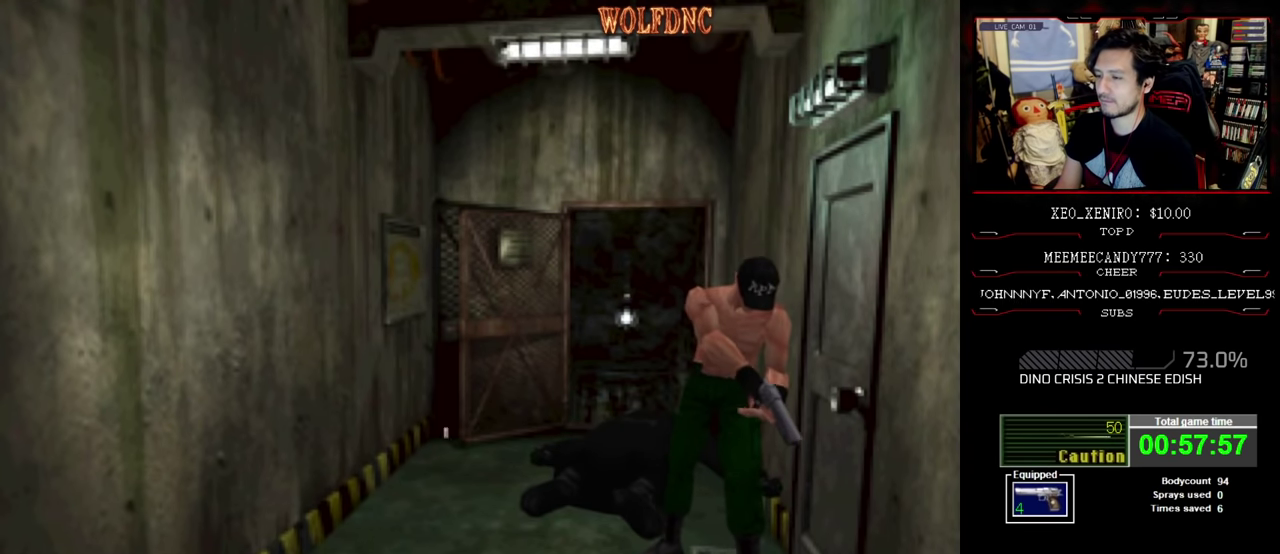
{"buttons": ["R1"], "events": [[267, "DPAD_UP", "up"], [267, "R1", "down"]]}
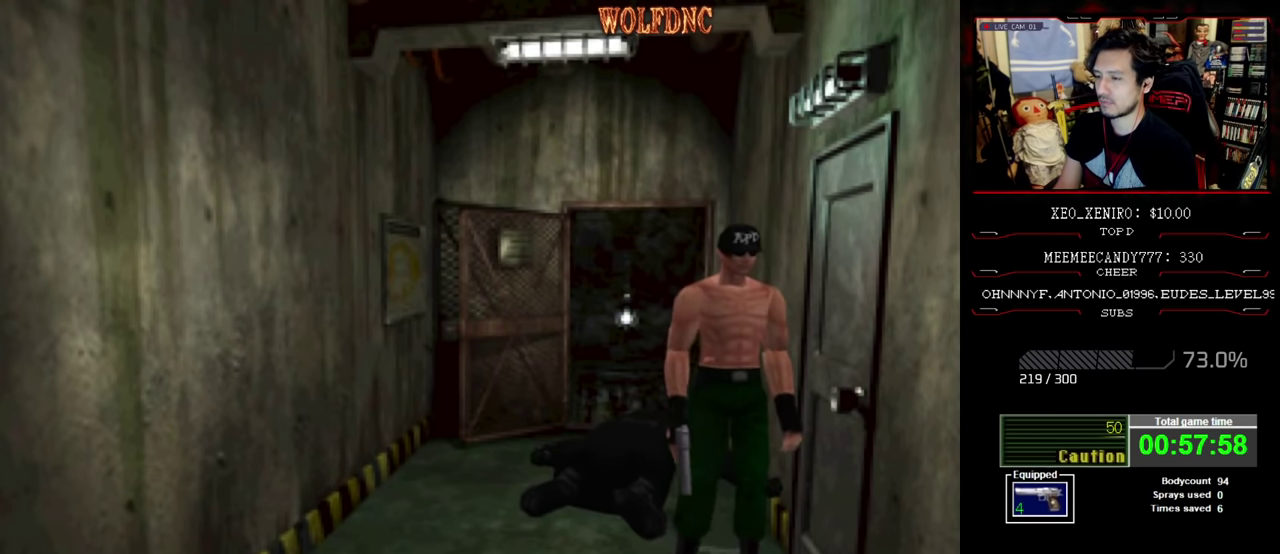
{"buttons": ["R1", "DPAD_DOWN"], "events": [[50, "DPAD_DOWN", "down"], [233, "CROSS", "down"], [467, "CROSS", "up"]]}
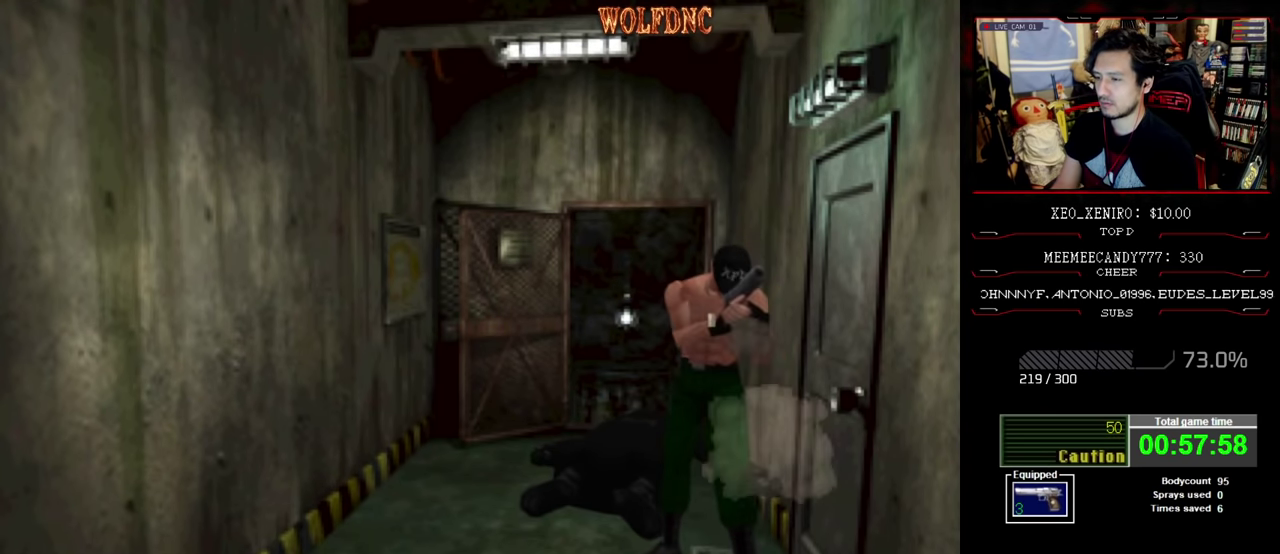
{"buttons": [], "events": [[150, "DPAD_DOWN", "up"], [250, "R1", "up"]]}
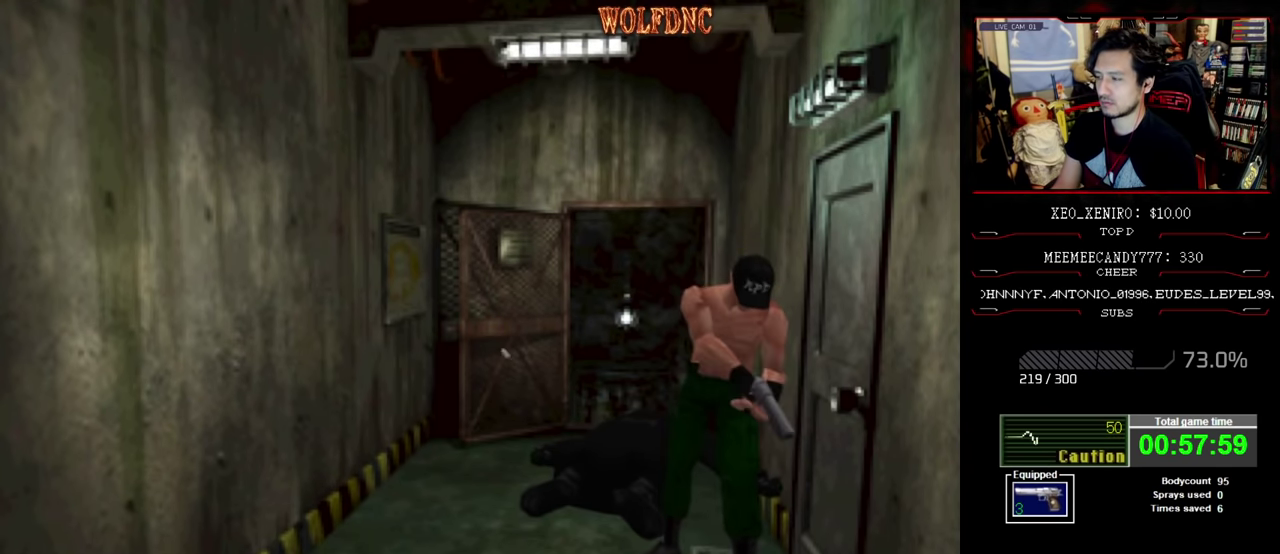
{"buttons": ["SQUARE", "DPAD_UP", "DPAD_RIGHT"], "events": [[167, "DPAD_UP", "down"], [317, "SQUARE", "down"], [400, "DPAD_RIGHT", "down"]]}
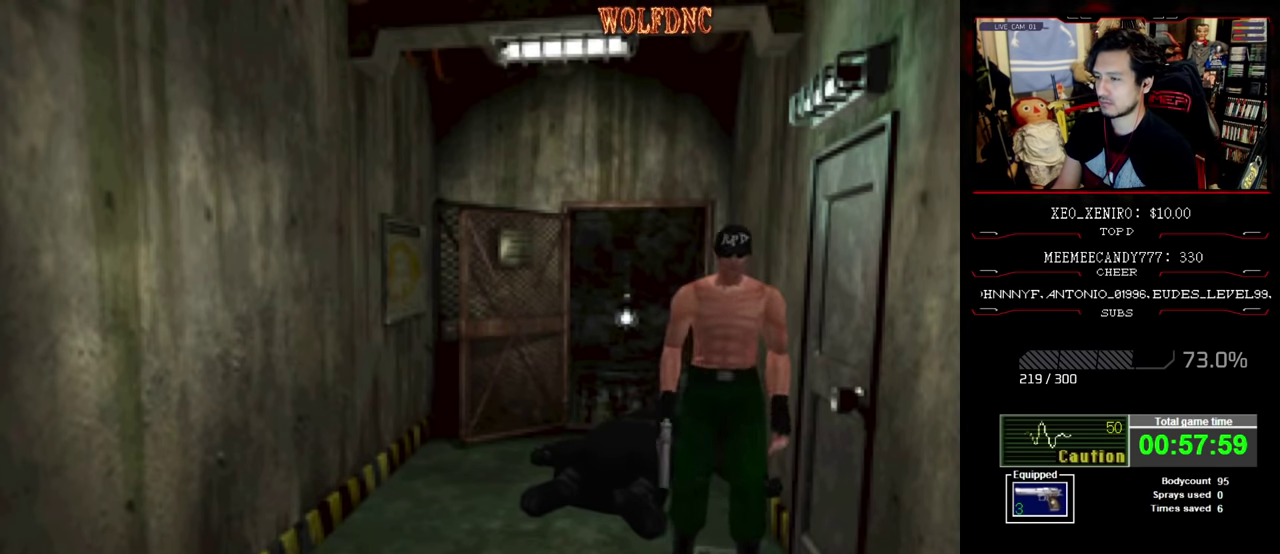
{"buttons": ["CROSS", "SQUARE", "DPAD_UP"], "events": [[50, "DPAD_RIGHT", "up"], [183, "CROSS", "down"], [367, "CROSS", "up"], [367, "DPAD_RIGHT", "down"], [417, "CROSS", "down"], [417, "DPAD_RIGHT", "up"]]}
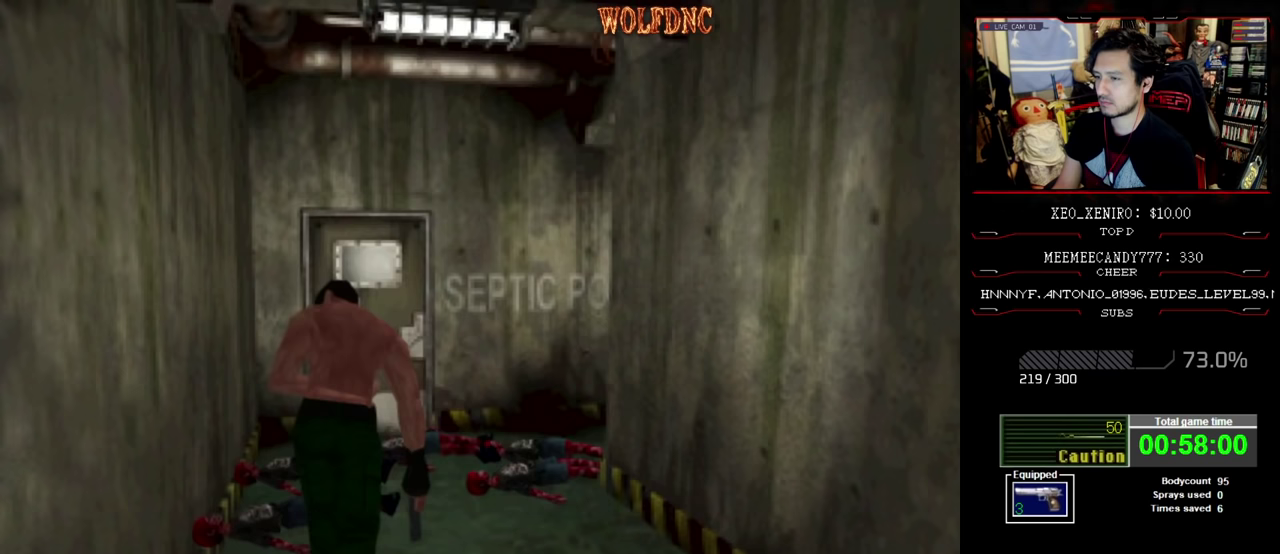
{"buttons": ["CROSS", "SQUARE", "DPAD_LEFT"], "events": [[250, "DPAD_UP", "up"], [350, "DPAD_LEFT", "down"], [383, "CROSS", "up"], [433, "CROSS", "down"]]}
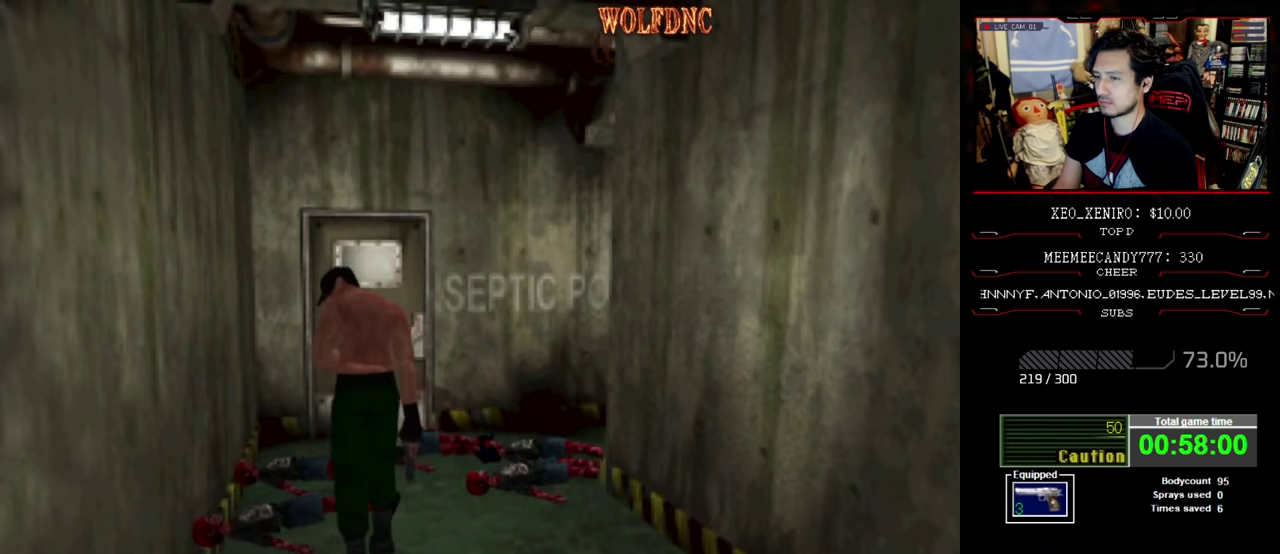
{"buttons": ["CROSS", "SQUARE", "DPAD_UP", "DPAD_RIGHT"], "events": [[67, "DPAD_UP", "down"], [117, "CROSS", "up"], [167, "CROSS", "down"], [267, "DPAD_LEFT", "up"], [283, "DPAD_RIGHT", "down"]]}
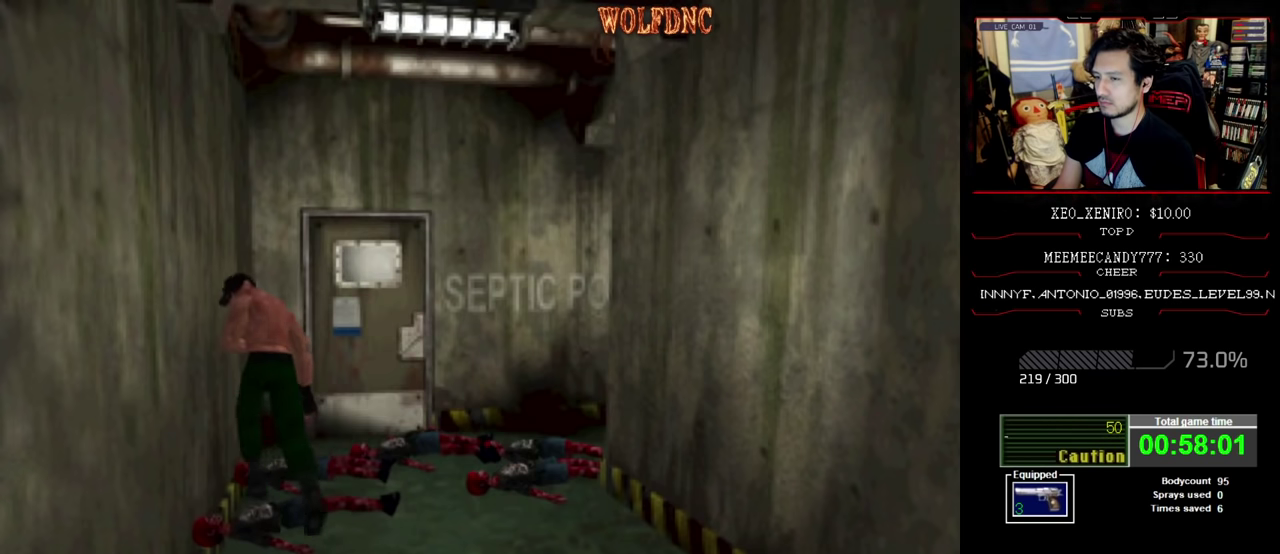
{"buttons": ["CROSS", "SQUARE", "DPAD_UP", "DPAD_RIGHT"], "events": [[183, "CROSS", "up"], [233, "CROSS", "down"], [233, "DPAD_UP", "up"], [283, "CROSS", "up"], [417, "CROSS", "down"], [417, "DPAD_UP", "down"]]}
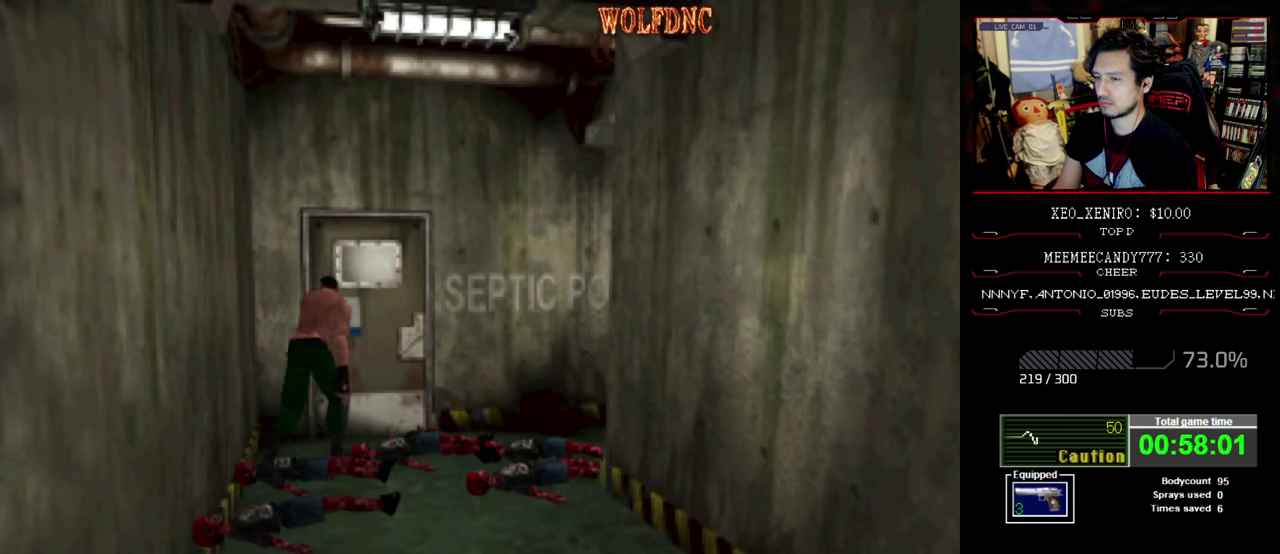
{"buttons": ["CROSS", "SQUARE", "DPAD_UP", "DPAD_RIGHT"], "events": [[67, "DPAD_UP", "up"], [150, "DPAD_UP", "down"], [250, "CROSS", "up"], [300, "CROSS", "down"], [333, "DPAD_RIGHT", "up"], [483, "DPAD_RIGHT", "down"]]}